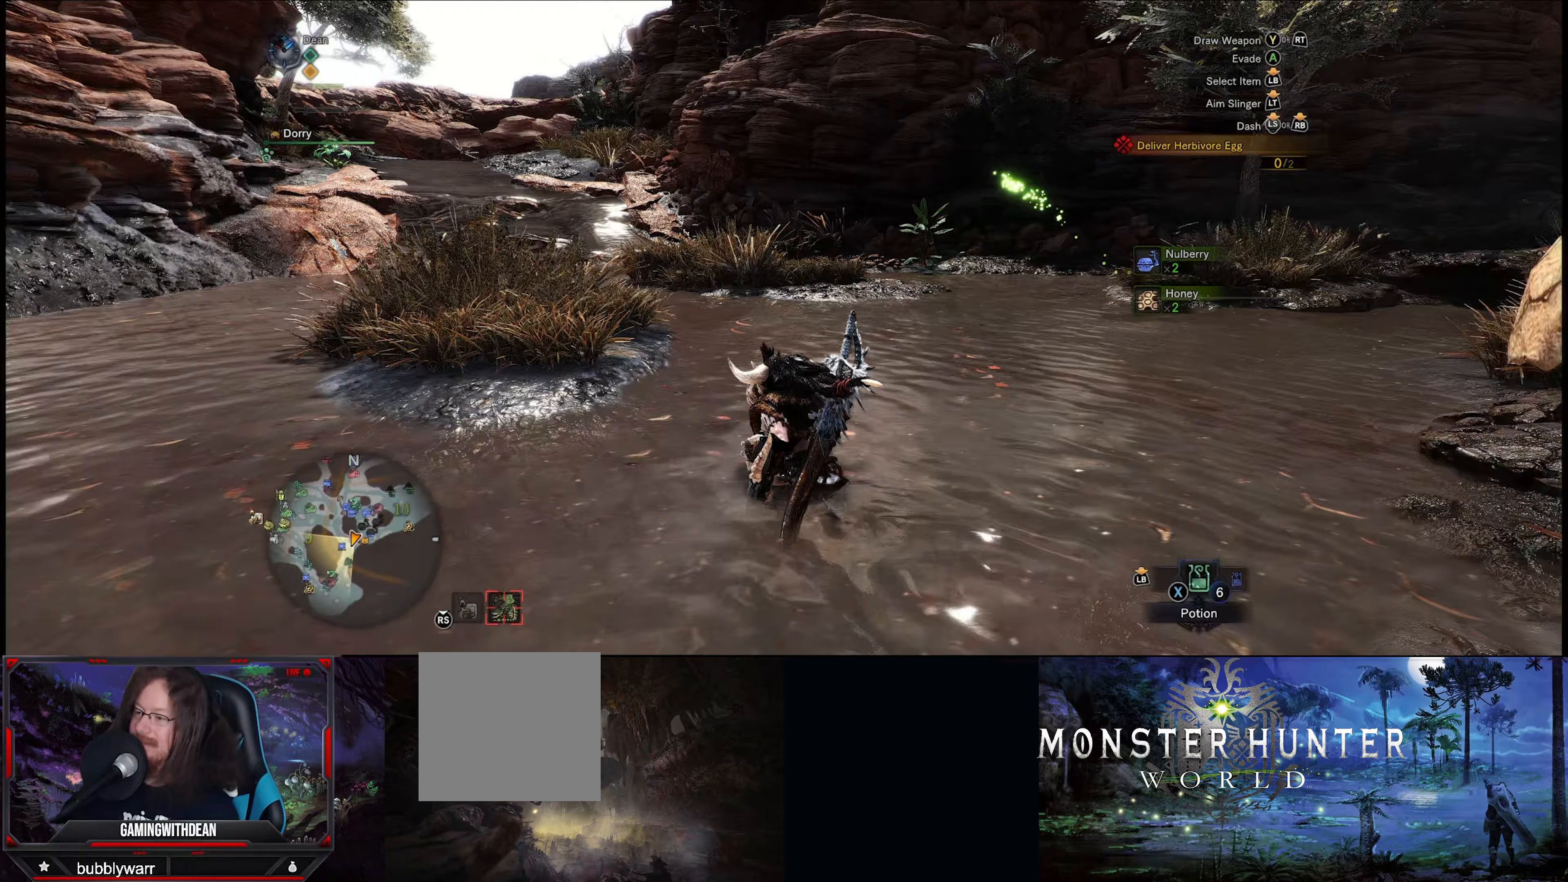
Gameplay with a controller (Xbox layout); each line is a JSON object with the inputs held at the frame after it. "events" lists button and stick changes between this image and that frame as [ms after this image, input, new state], when the widget could be followed in between. Not read: L3 R3.
{"buttons": ["R1"], "left_stick": "up-left", "right_stick": "center", "events": []}
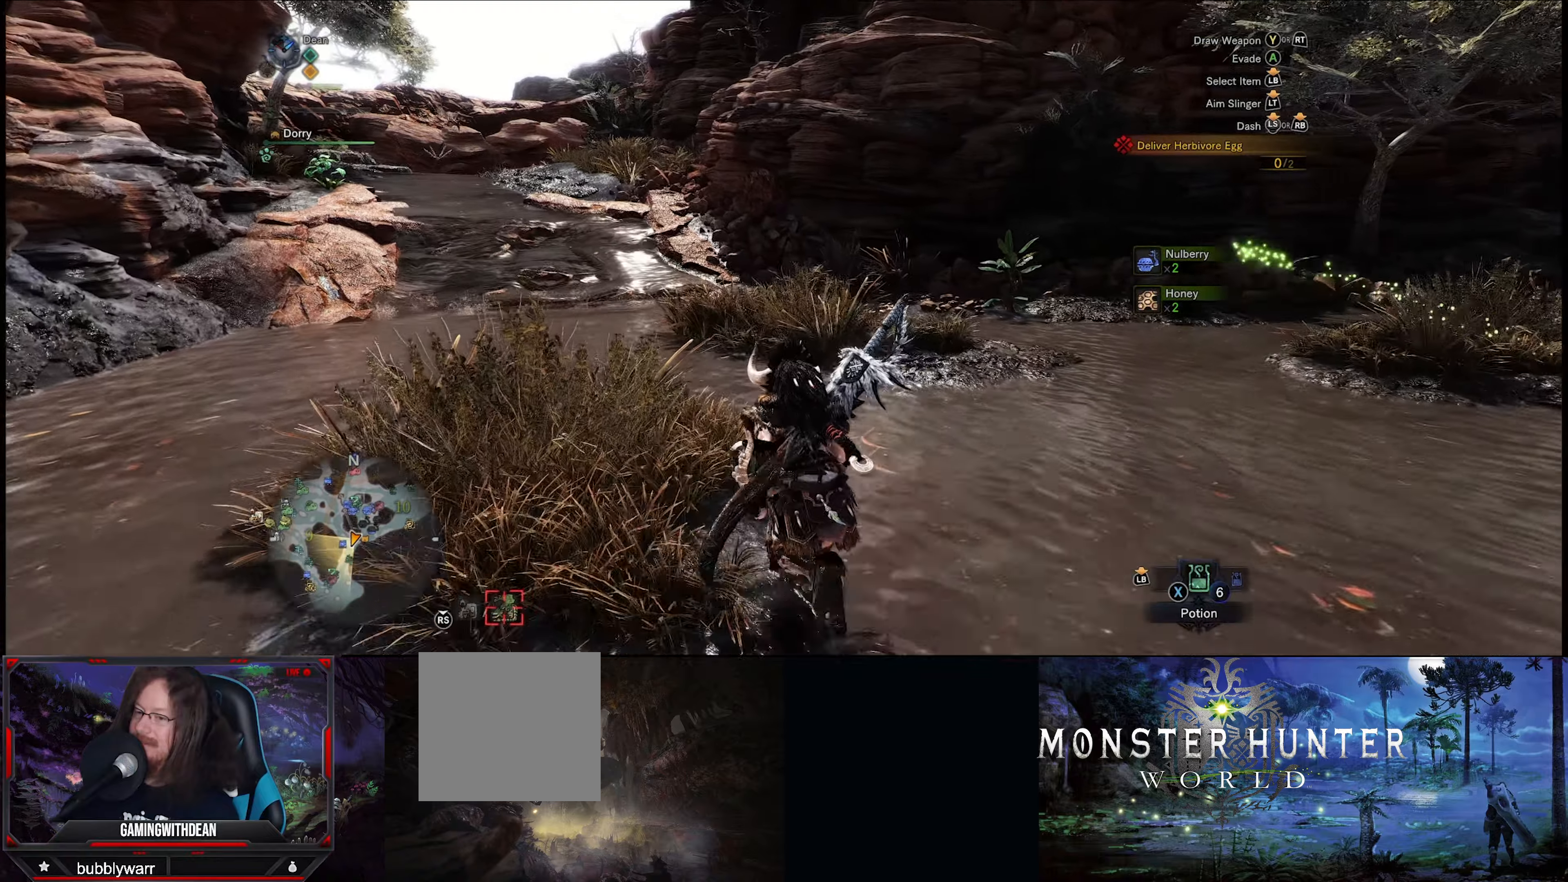
{"buttons": ["R1"], "left_stick": "up-left", "right_stick": "center", "events": []}
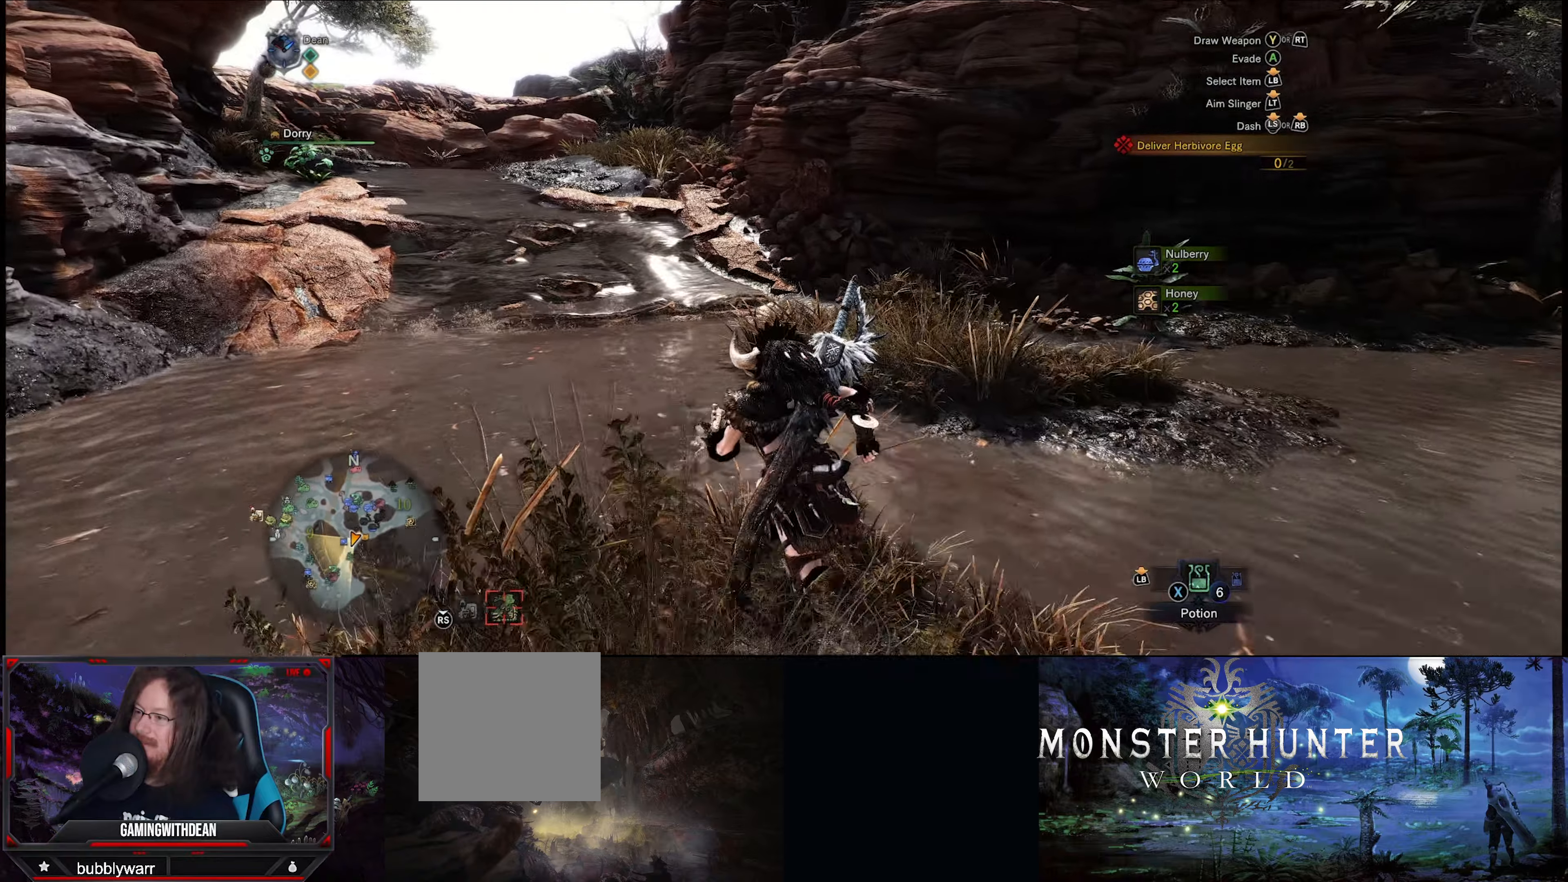
{"buttons": ["R1"], "left_stick": "up-left", "right_stick": "center", "events": []}
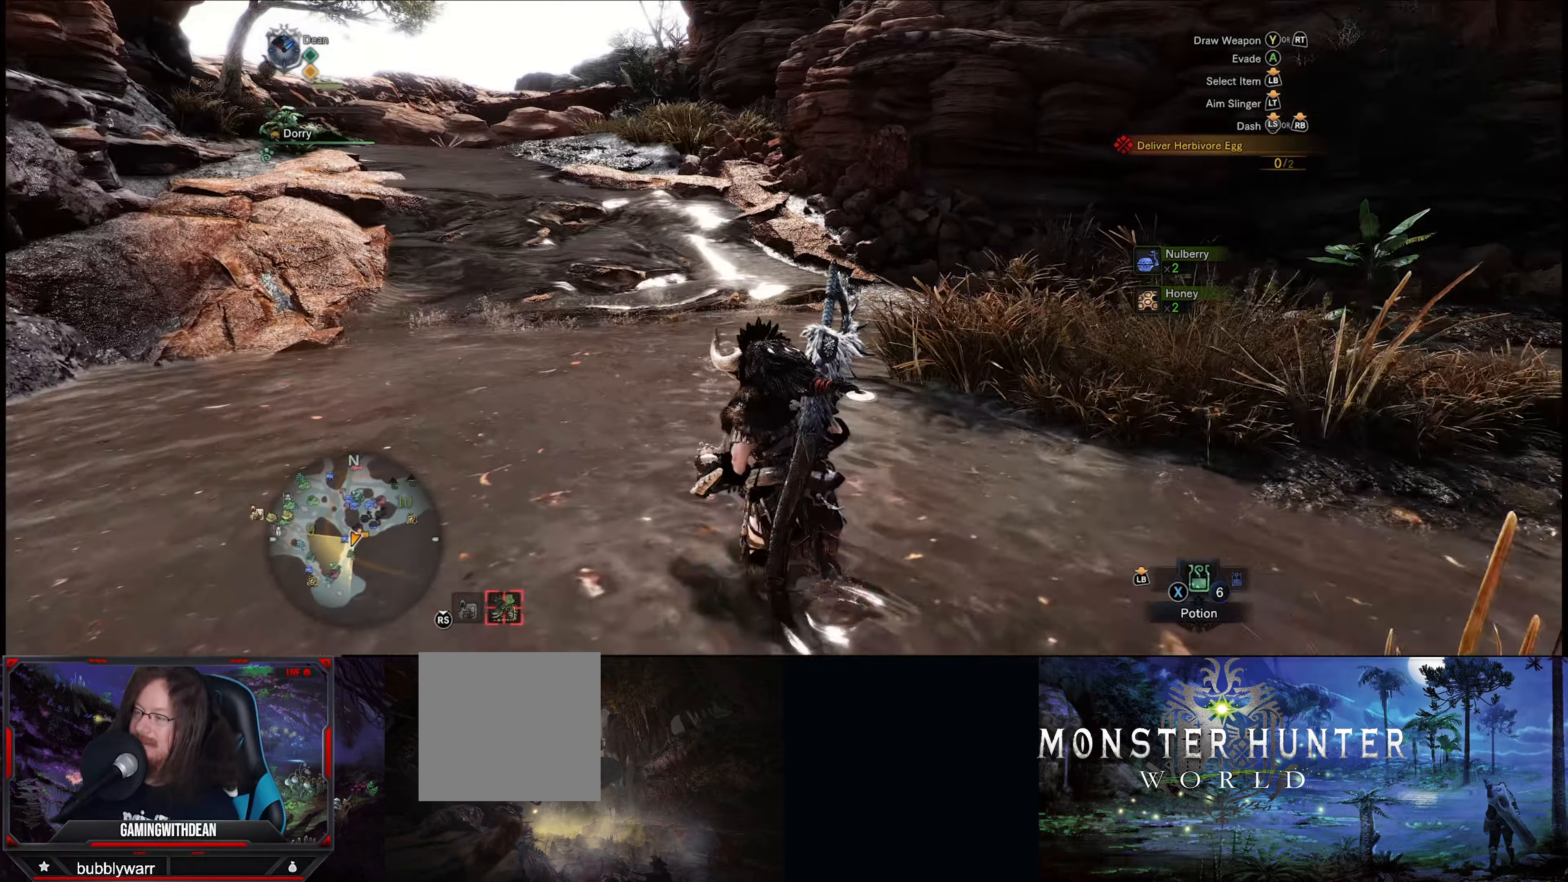
{"buttons": ["R1"], "left_stick": "up-left", "right_stick": "center", "events": []}
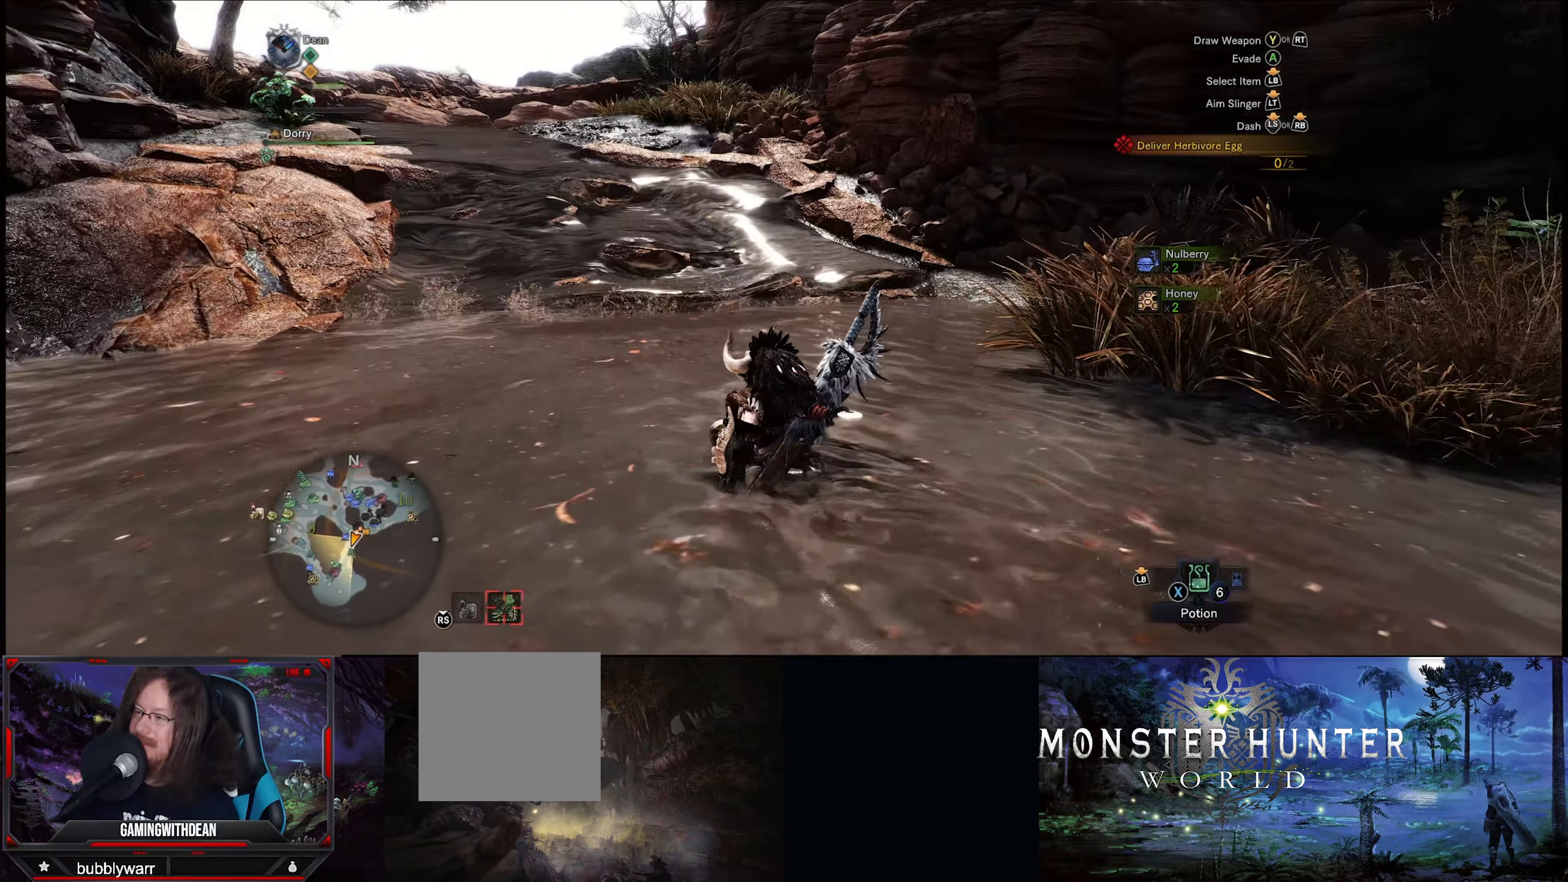
{"buttons": ["R1"], "left_stick": "up-left", "right_stick": "center", "events": []}
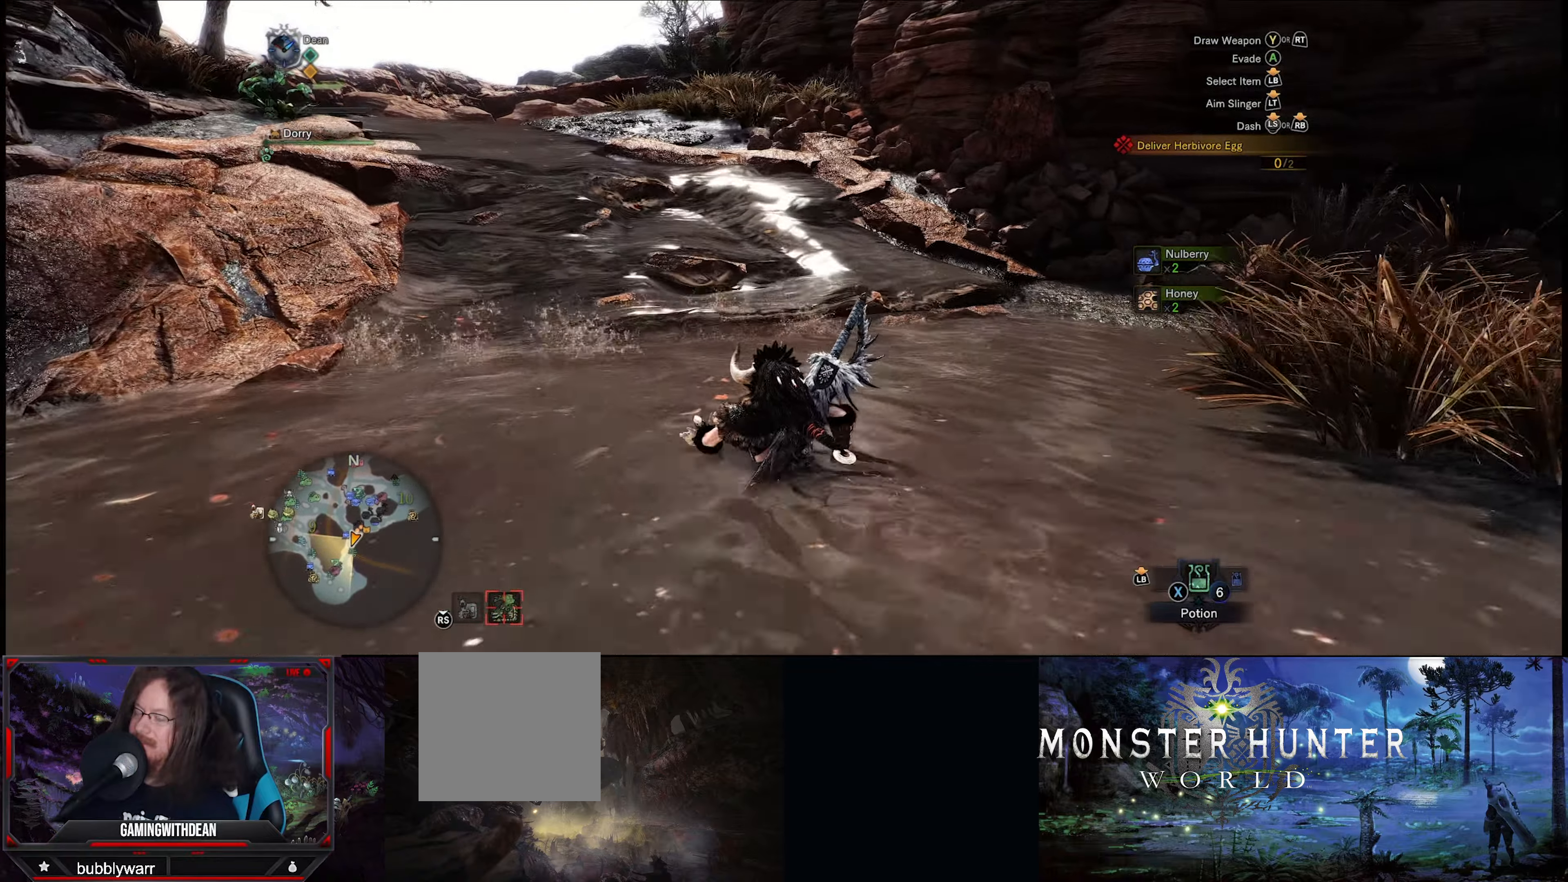
{"buttons": ["R1"], "left_stick": "up-left", "right_stick": "center", "events": []}
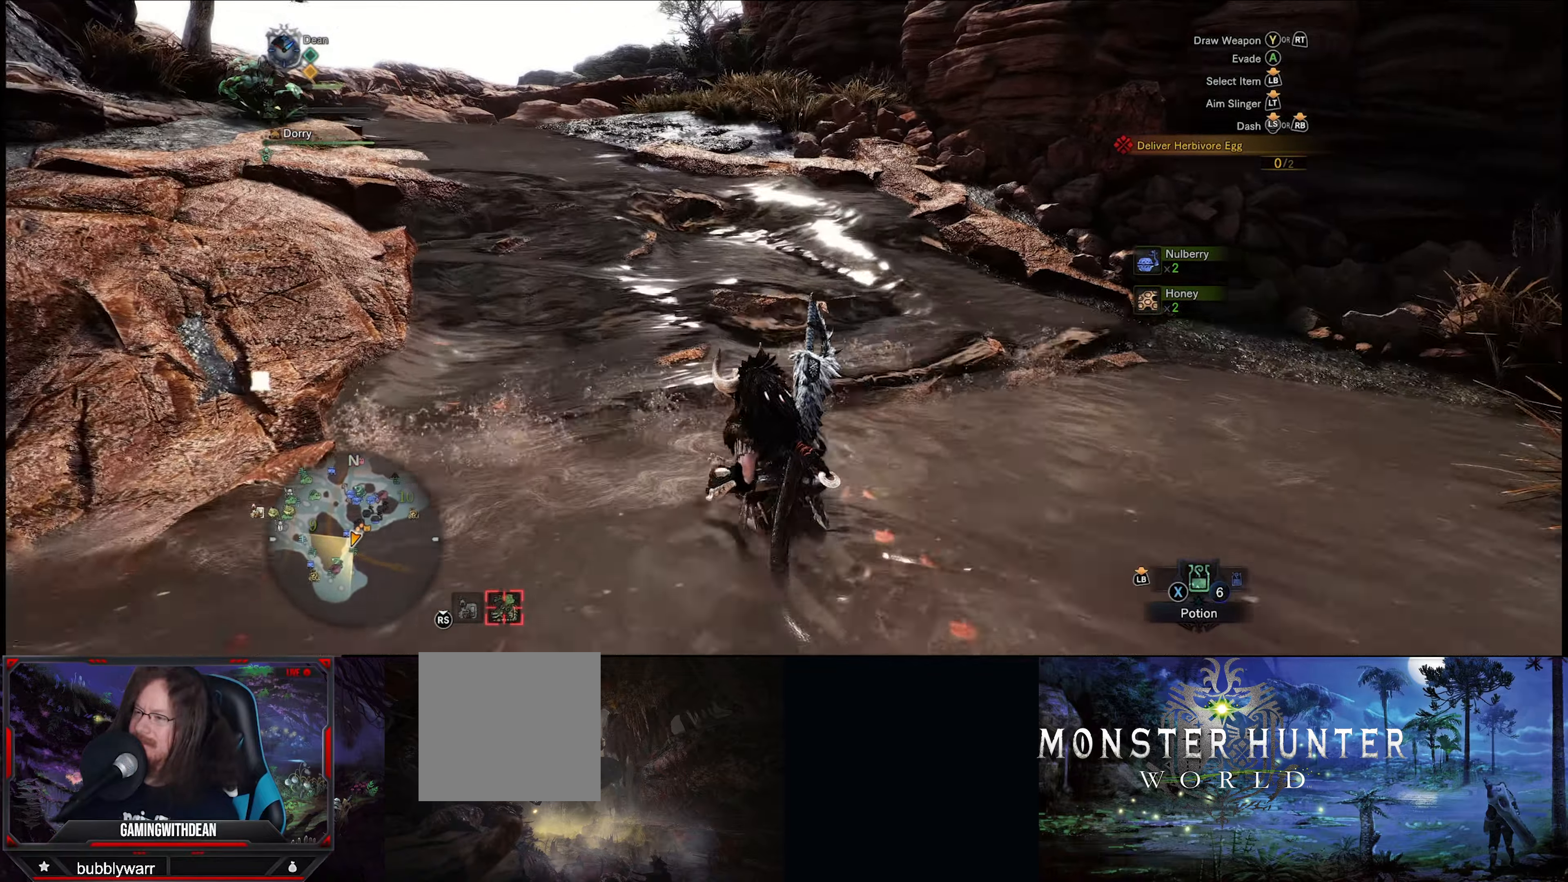
{"buttons": ["R1"], "left_stick": "up-left", "right_stick": "down-left", "events": [[267, "right_stick", "left"], [317, "right_stick", "down-left"]]}
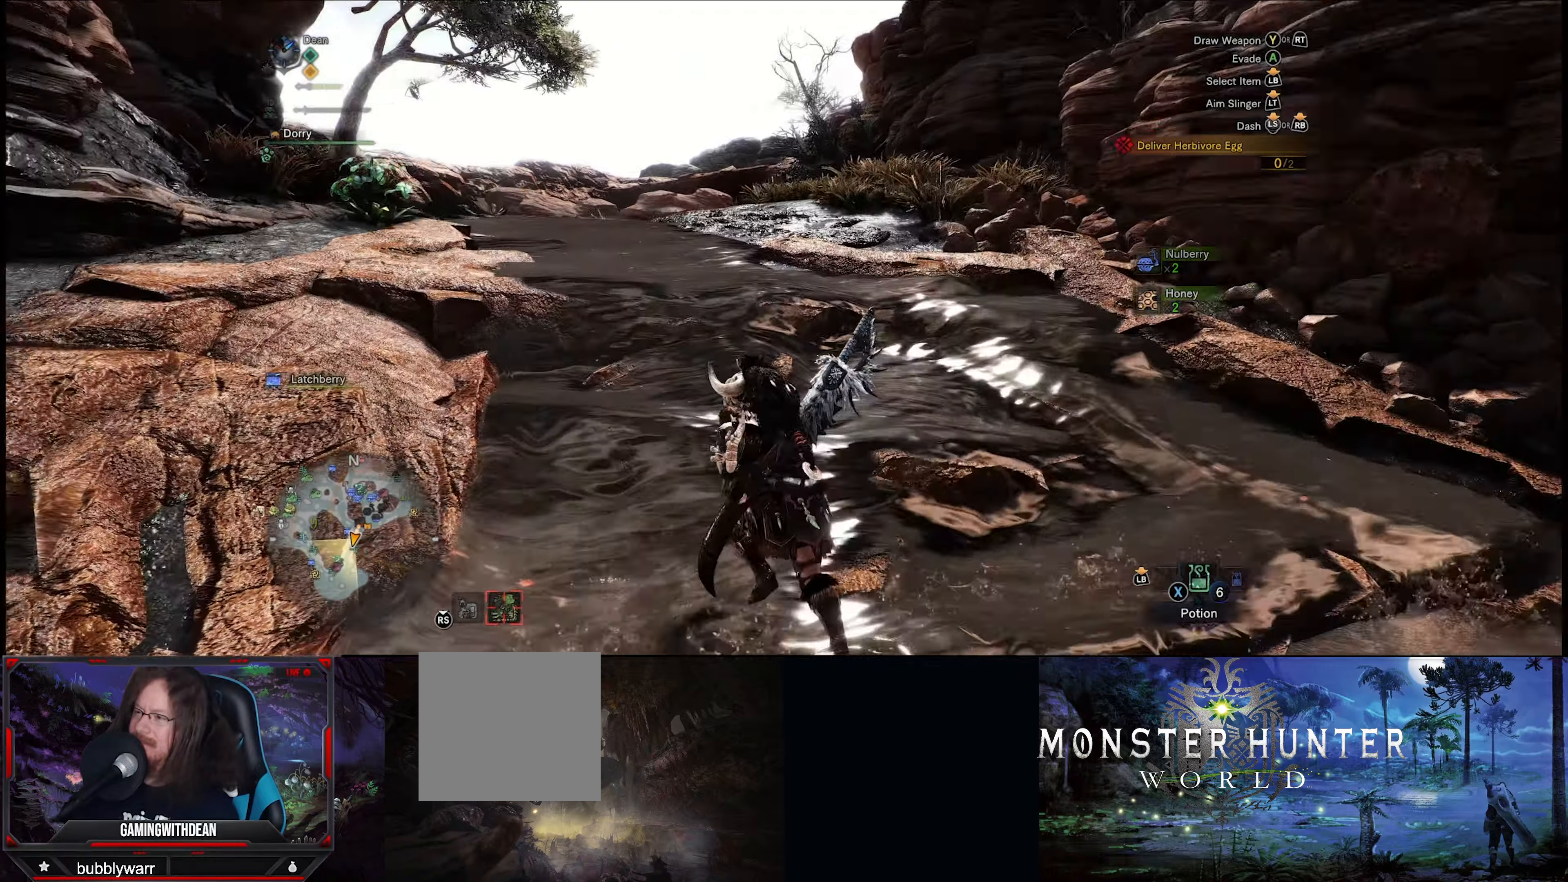
{"buttons": ["R1"], "left_stick": "up", "right_stick": "down-left", "events": [[117, "right_stick", "center"], [217, "left_stick", "up"], [467, "right_stick", "down-left"]]}